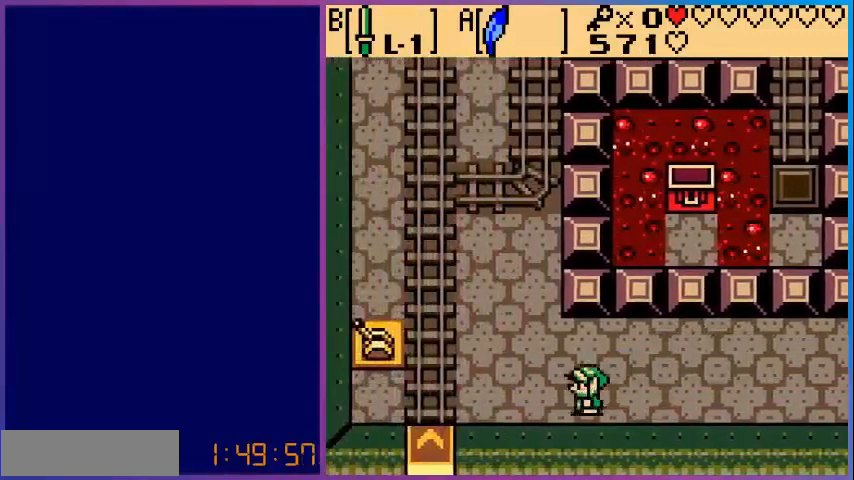
Gameplay with a controller (Nintendo layout); each line is a JSON object with the inputs held at the frame after it. "events" lists button and stick changes between this image and that frame as [ms after this image, input, new state], when the widget could be followed in between. Not read: L3 R3.
{"buttons": ["DPAD_UP", "DPAD_LEFT"], "events": [[240, "DPAD_UP", "down"]]}
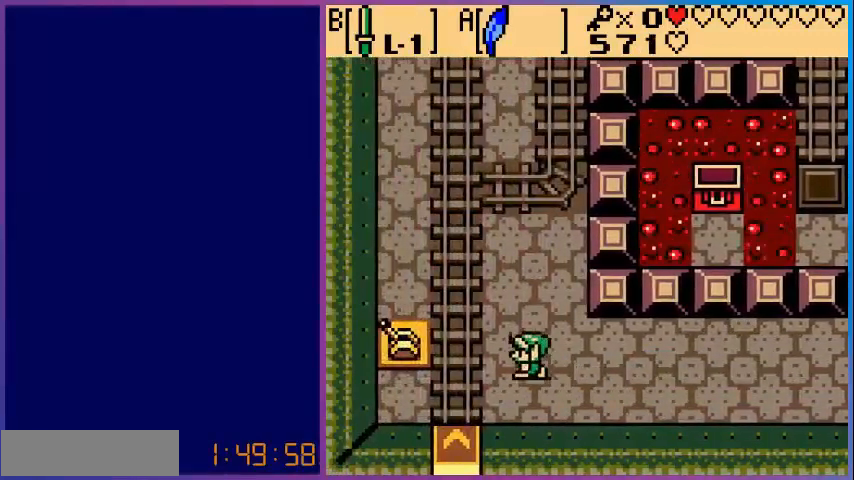
{"buttons": ["DPAD_UP", "DPAD_LEFT"], "events": []}
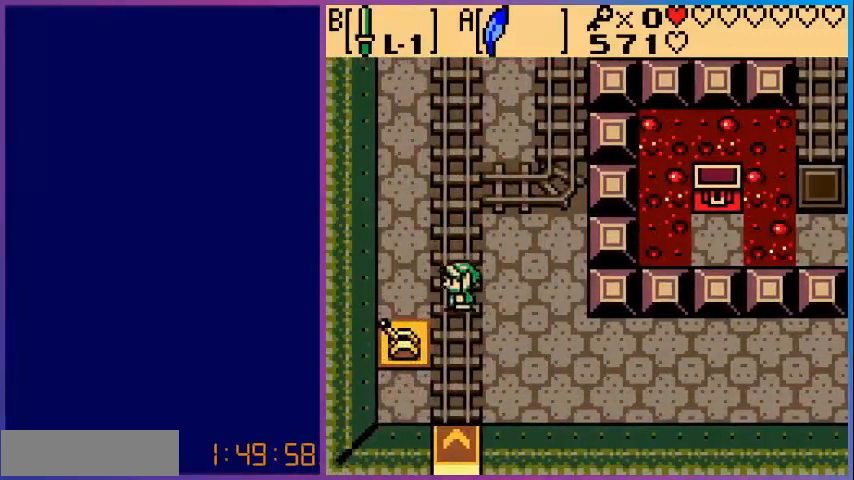
{"buttons": ["DPAD_UP"], "events": [[120, "DPAD_LEFT", "up"]]}
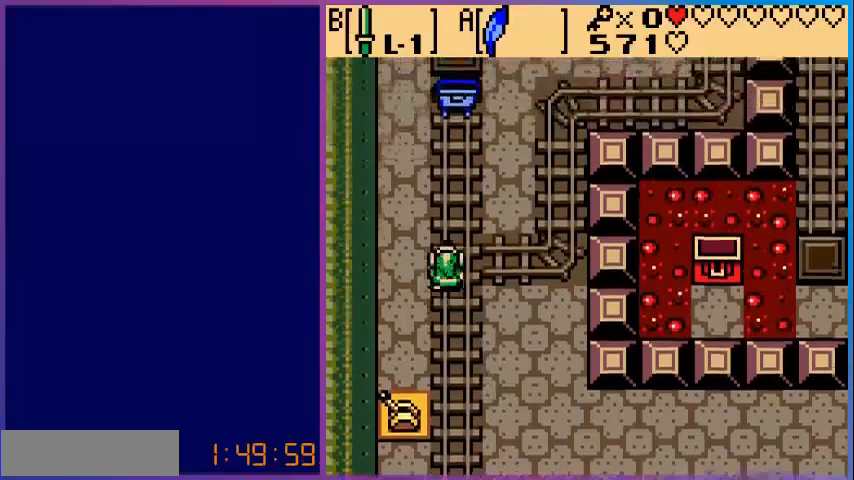
{"buttons": ["DPAD_UP"], "events": []}
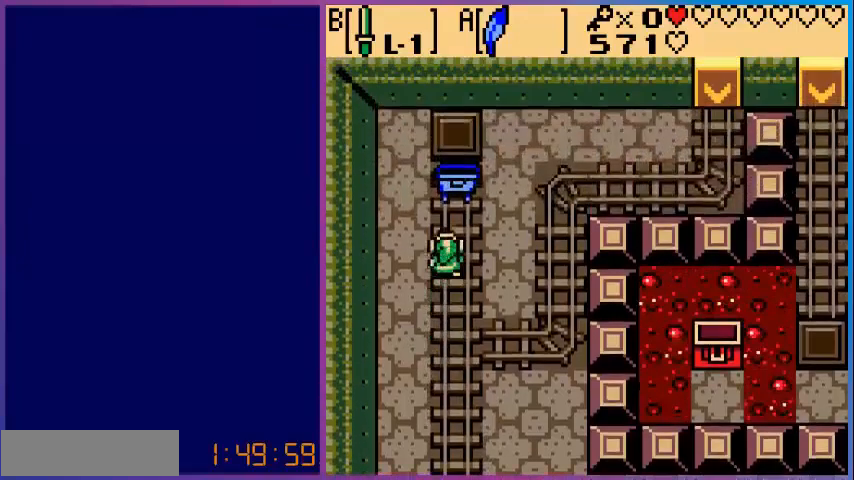
{"buttons": [], "events": [[520, "DPAD_UP", "up"]]}
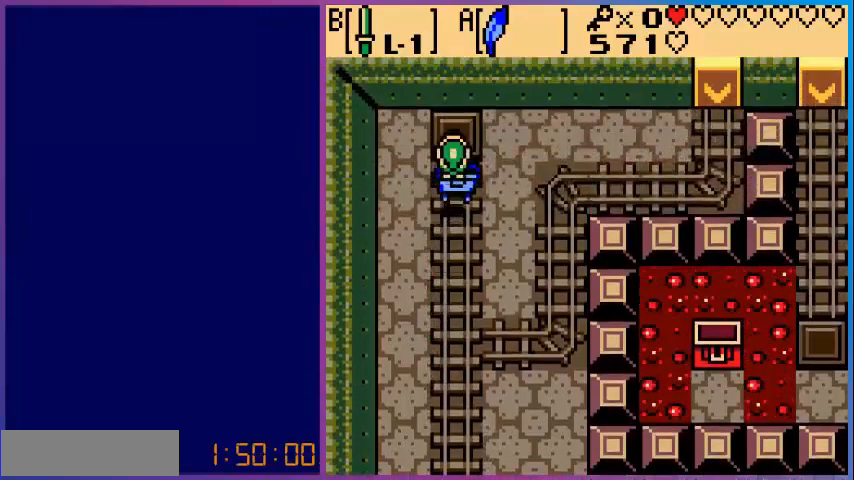
{"buttons": [], "events": []}
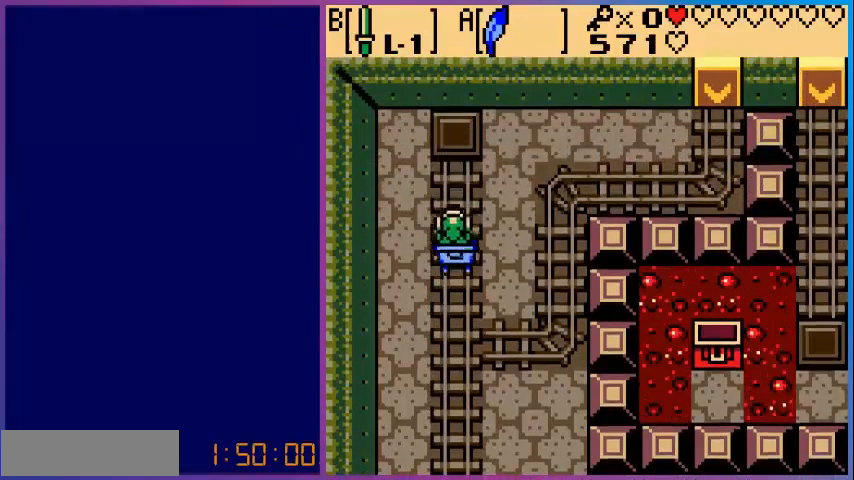
{"buttons": [], "events": []}
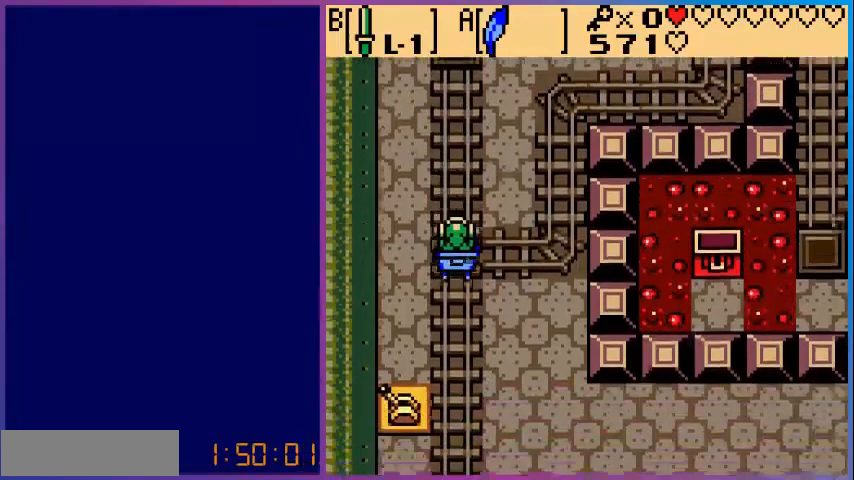
{"buttons": [], "events": []}
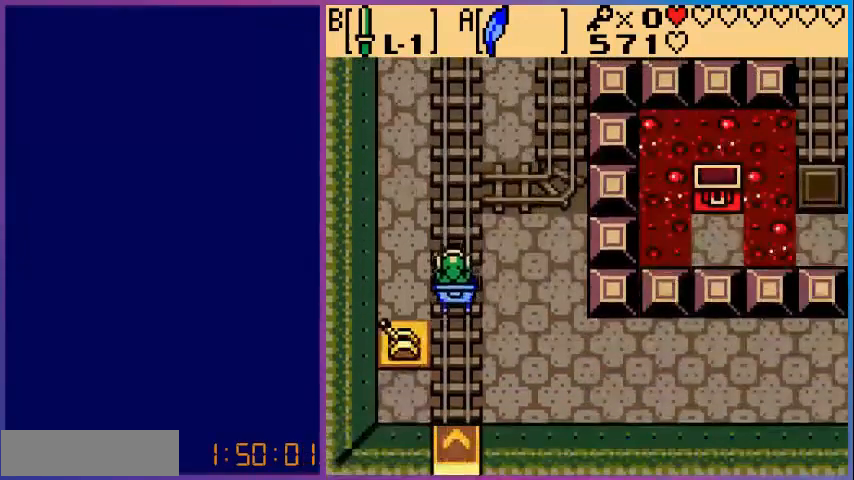
{"buttons": [], "events": []}
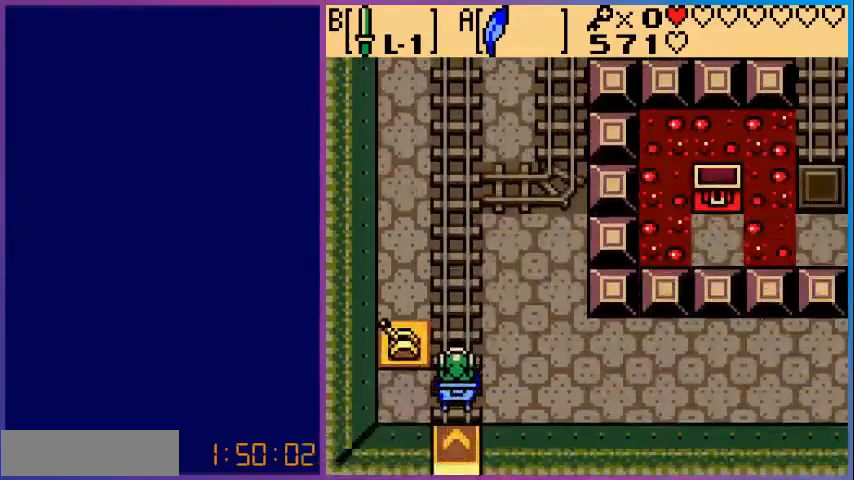
{"buttons": [], "events": []}
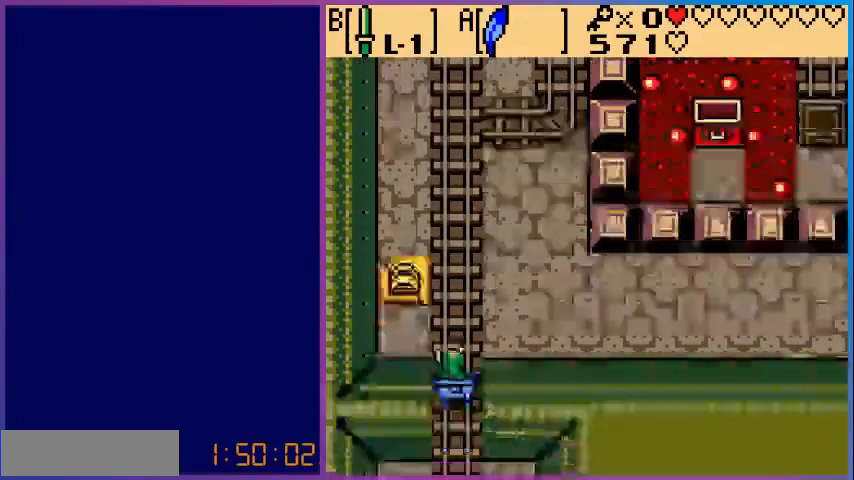
{"buttons": [], "events": []}
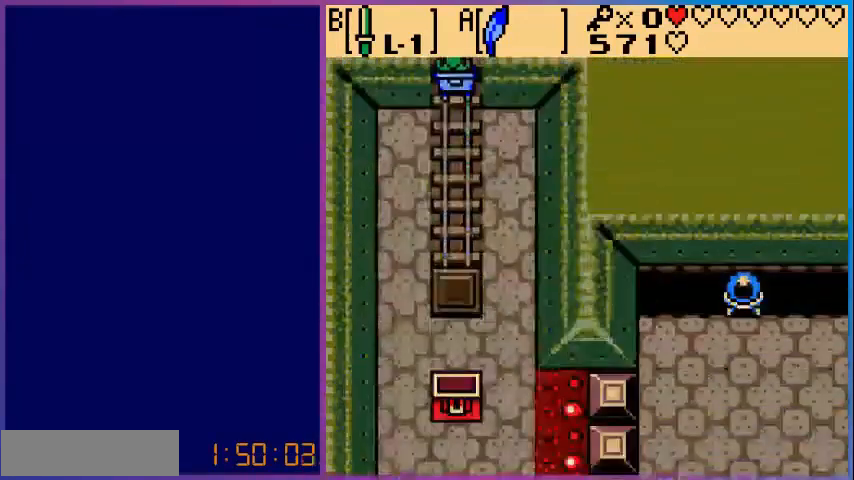
{"buttons": [], "events": []}
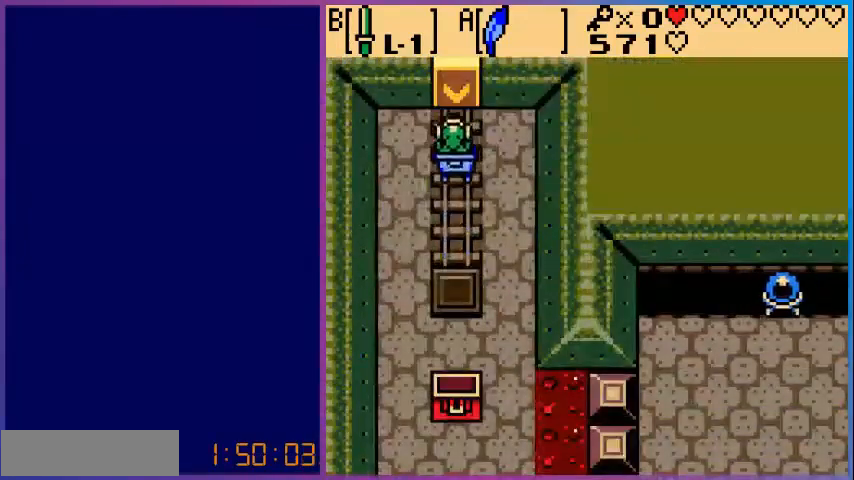
{"buttons": [], "events": []}
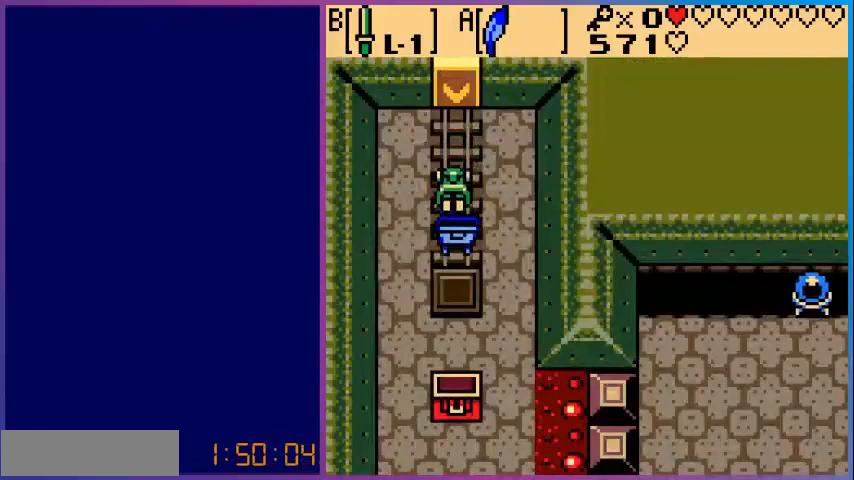
{"buttons": ["DPAD_DOWN", "DPAD_LEFT"], "events": [[320, "DPAD_DOWN", "down"], [360, "DPAD_LEFT", "down"]]}
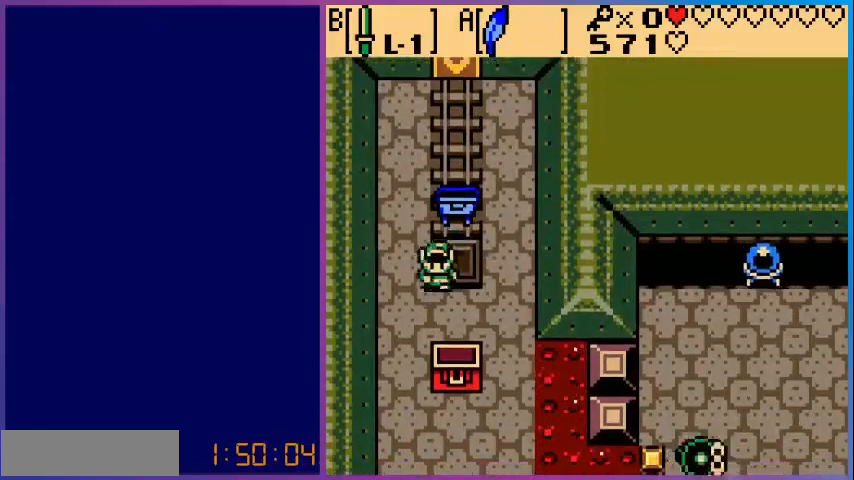
{"buttons": ["DPAD_DOWN"], "events": [[280, "DPAD_LEFT", "up"]]}
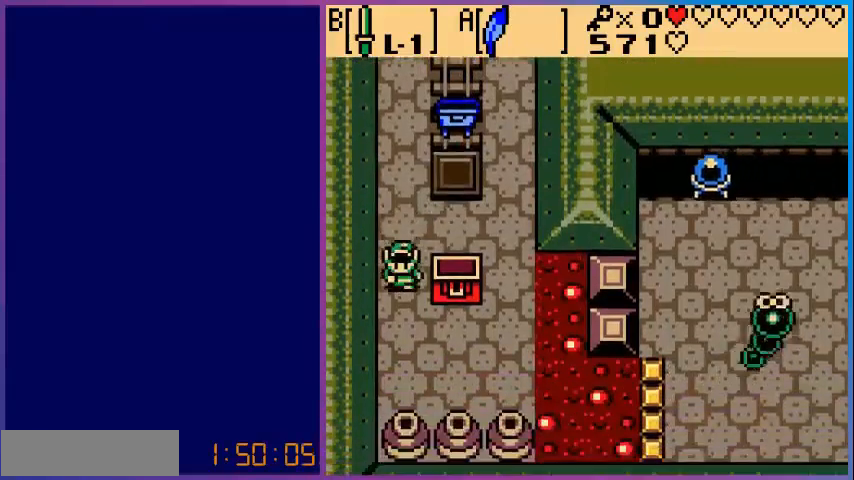
{"buttons": ["DPAD_DOWN"], "events": []}
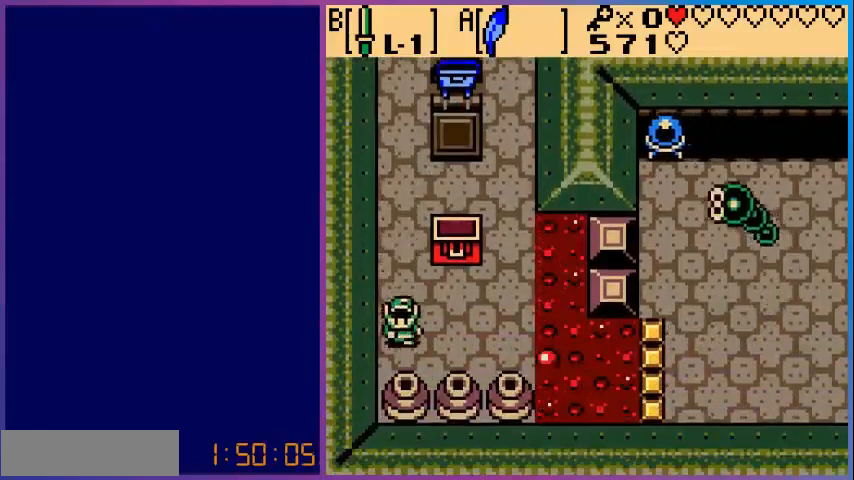
{"buttons": [], "events": [[200, "DPAD_DOWN", "up"]]}
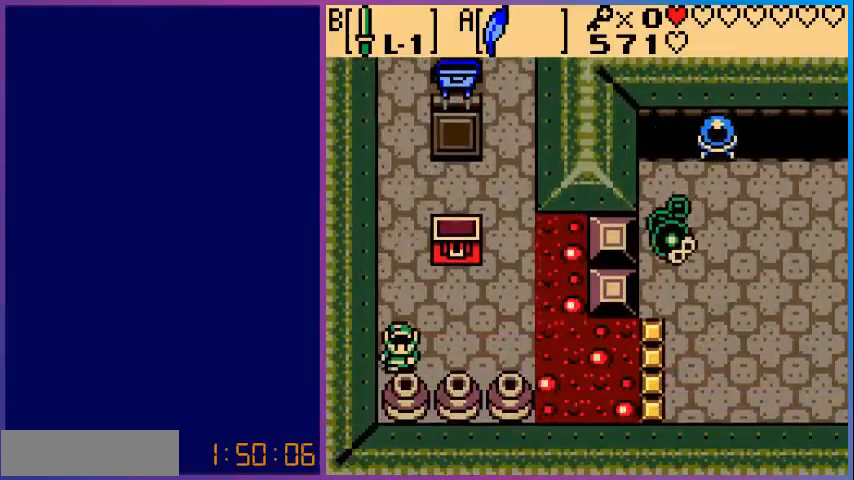
{"buttons": [], "events": [[40, "START", "down"], [120, "START", "up"]]}
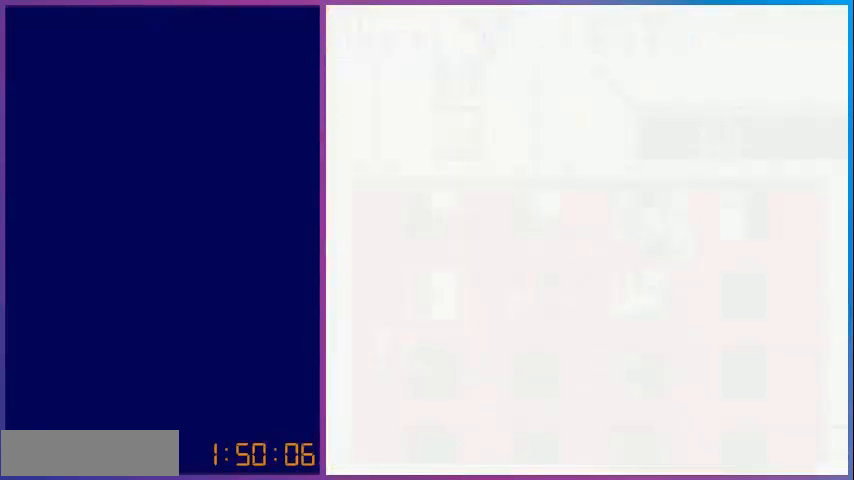
{"buttons": [], "events": []}
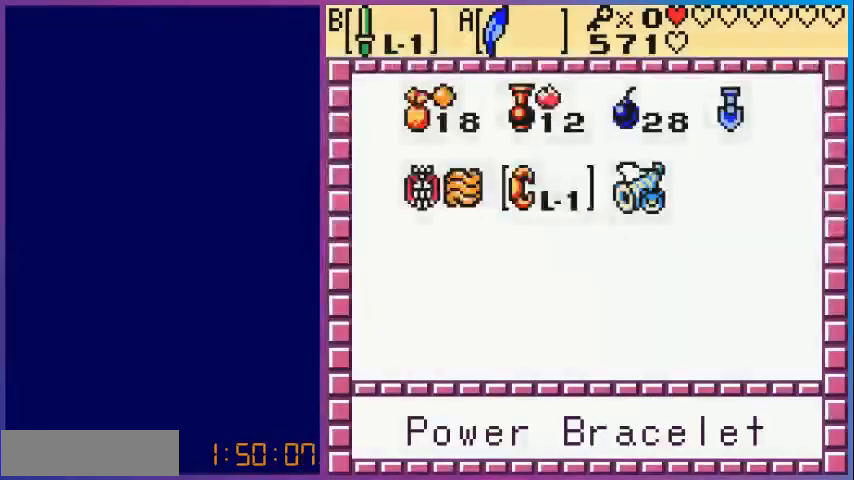
{"buttons": [], "events": [[240, "A", "down"], [360, "A", "up"], [400, "START", "down"], [480, "START", "up"]]}
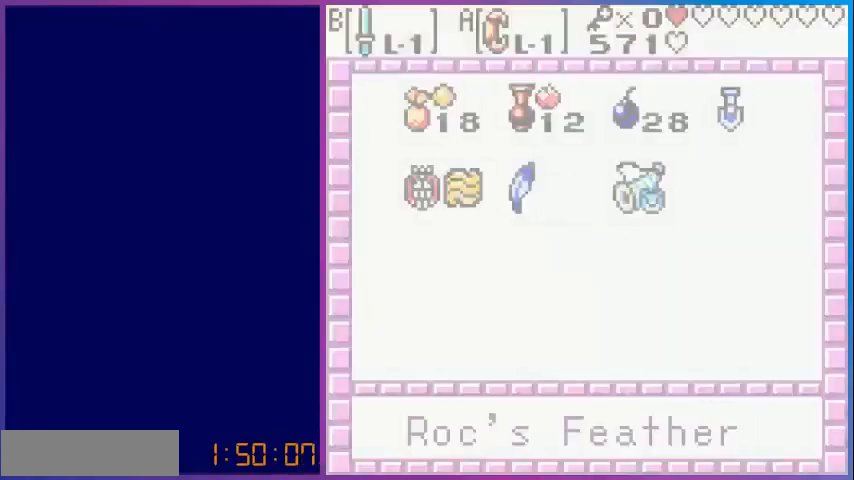
{"buttons": ["A"], "events": [[400, "A", "down"]]}
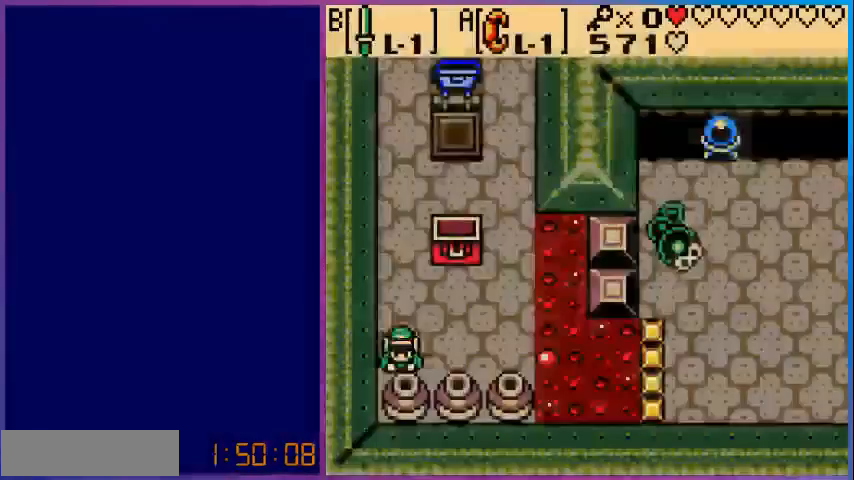
{"buttons": [], "events": [[80, "DPAD_UP", "down"], [360, "DPAD_UP", "up"], [440, "A", "up"]]}
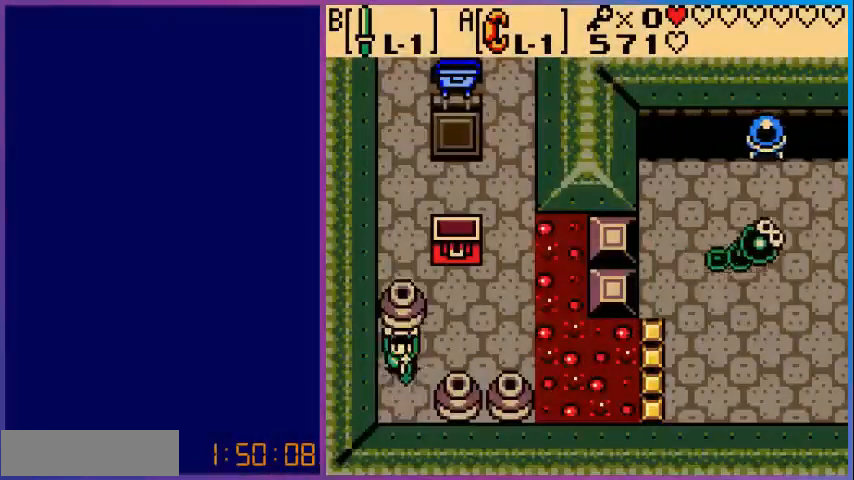
{"buttons": ["A", "DPAD_DOWN"], "events": [[40, "A", "down"], [200, "A", "up"], [200, "DPAD_RIGHT", "down"], [400, "DPAD_DOWN", "down"], [400, "DPAD_RIGHT", "up"], [480, "A", "down"]]}
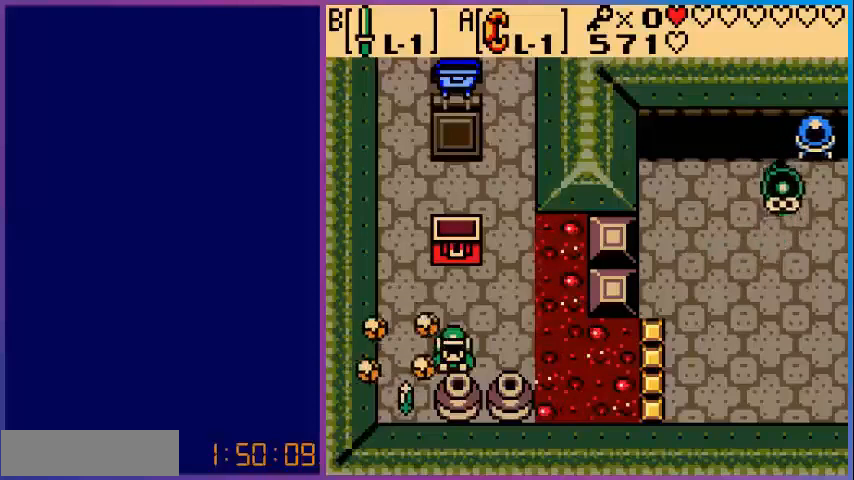
{"buttons": ["A"], "events": [[40, "DPAD_DOWN", "up"], [120, "DPAD_UP", "down"], [480, "DPAD_UP", "up"]]}
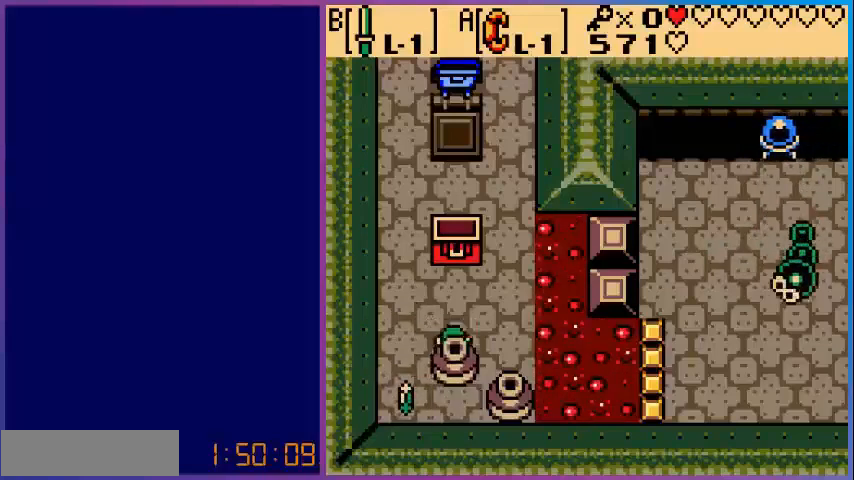
{"buttons": ["DPAD_RIGHT"], "events": [[80, "A", "up"], [200, "A", "down"], [200, "DPAD_DOWN", "down"], [360, "A", "up"], [400, "DPAD_DOWN", "up"], [400, "DPAD_RIGHT", "down"]]}
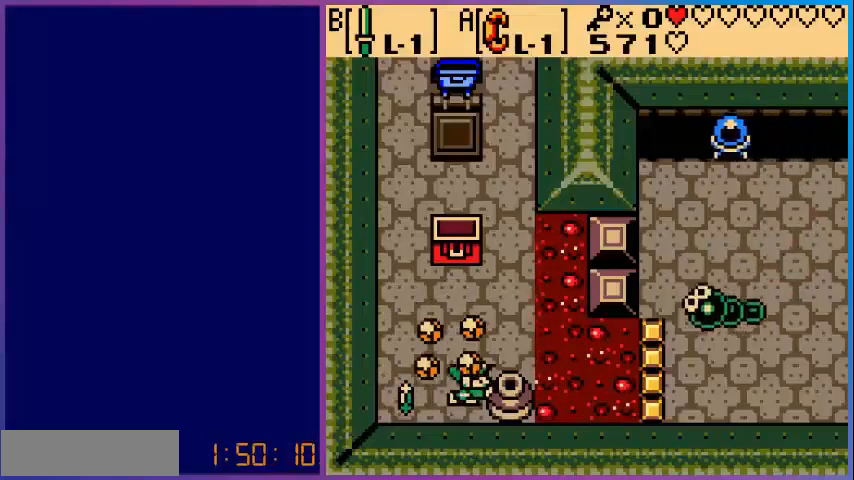
{"buttons": ["DPAD_LEFT"], "events": [[40, "A", "down"], [80, "DPAD_RIGHT", "up"], [120, "DPAD_LEFT", "down"], [480, "A", "up"]]}
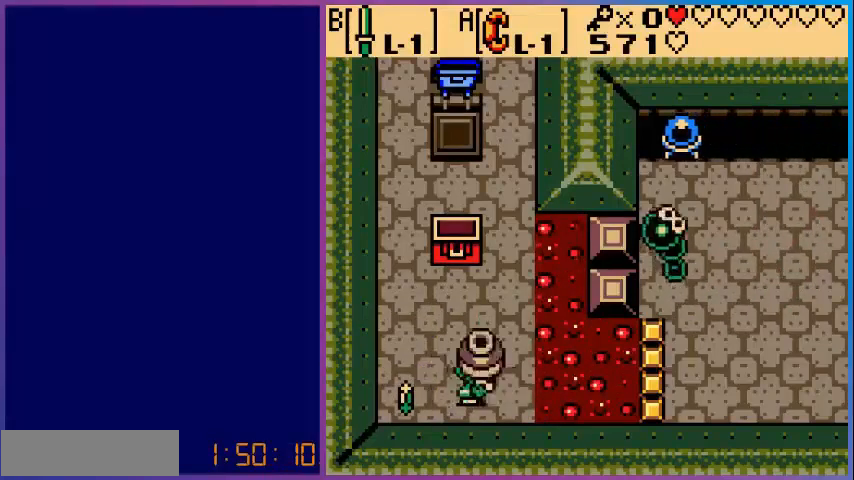
{"buttons": ["DPAD_RIGHT"], "events": [[120, "A", "down"], [280, "A", "up"], [280, "DPAD_LEFT", "up"], [400, "DPAD_RIGHT", "down"]]}
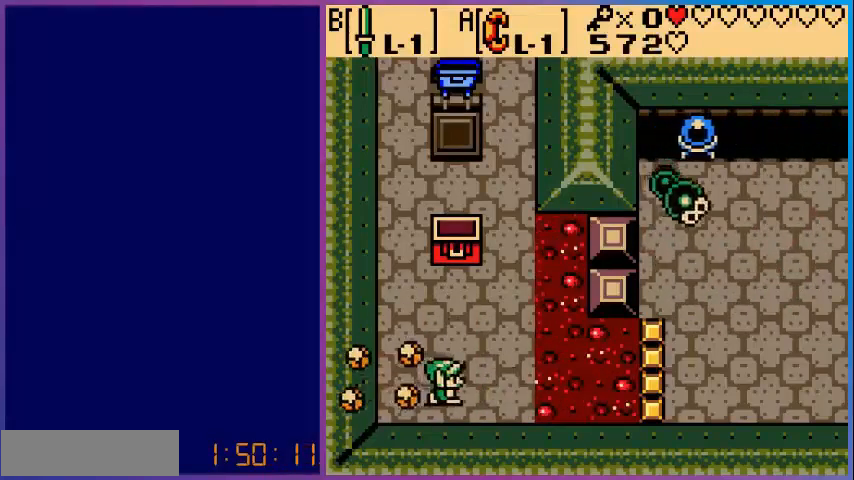
{"buttons": ["DPAD_RIGHT"], "events": []}
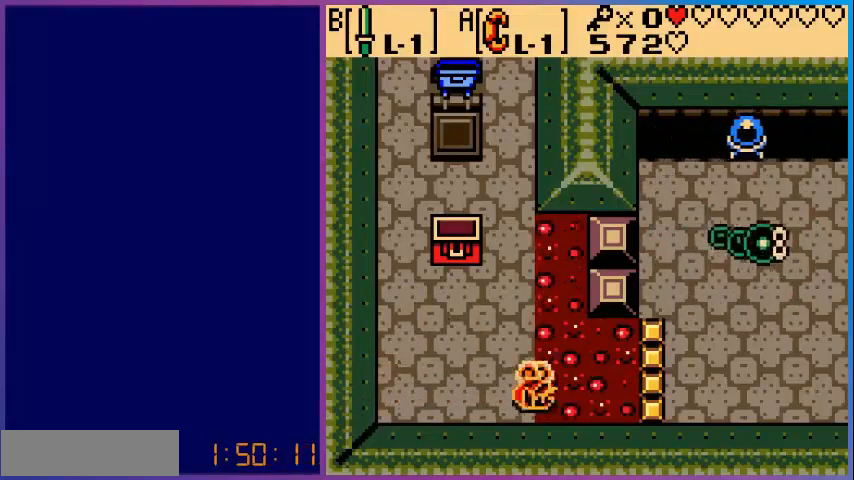
{"buttons": [], "events": [[160, "DPAD_RIGHT", "up"]]}
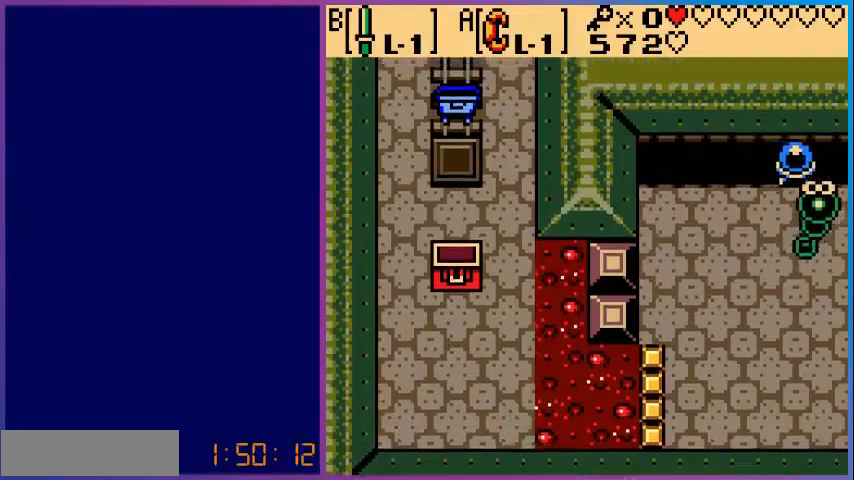
{"buttons": [], "events": []}